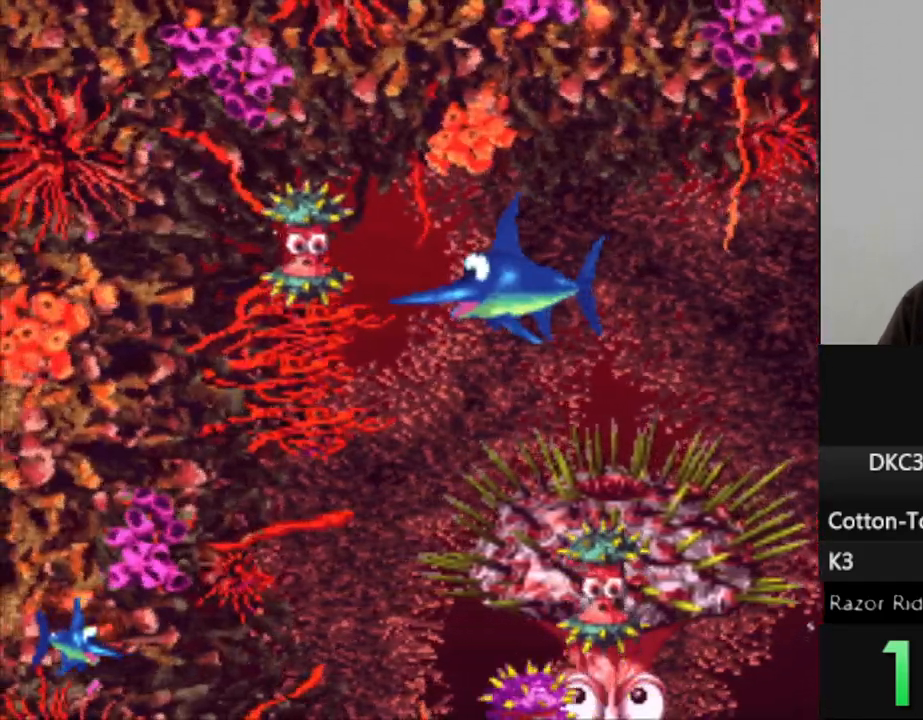
Gameplay with a controller (Nintendo layout); each line is a JSON object with the inputs held at the frame after it (dt_ms = milliseconds from this image to that frame). "events" lists button and stick changes between this image and that frame as [ms after this image, input, new state], when the widget could be followed in between. Not read: L3 R3.
{"dt_ms": 500, "buttons": [], "events": [[100, "DPAD_LEFT", "down"], [200, "DPAD_LEFT", "up"], [217, "DPAD_DOWN", "down"], [350, "DPAD_DOWN", "up"]]}
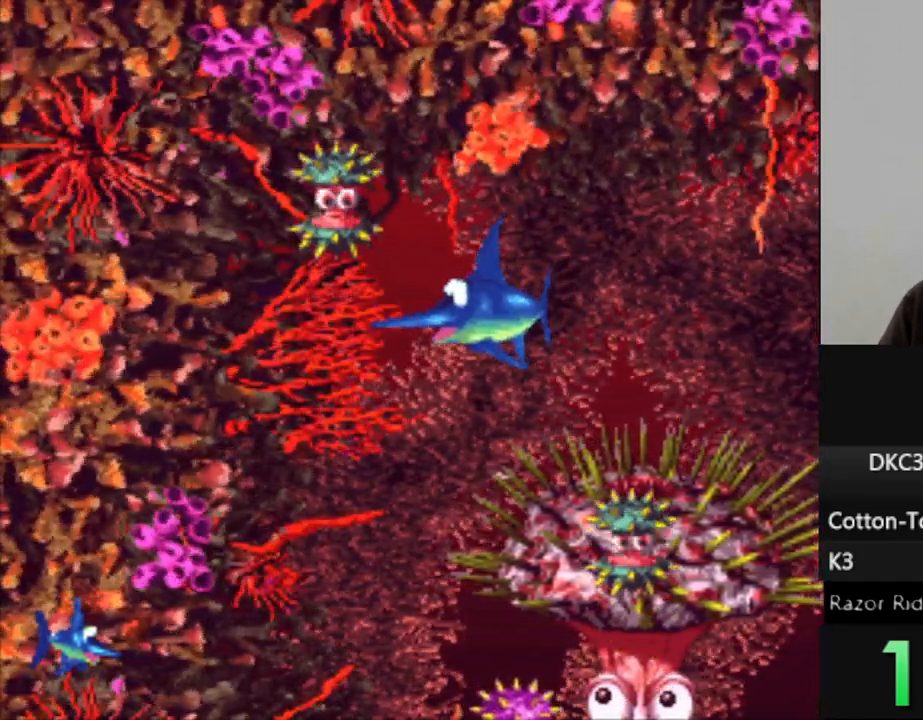
{"dt_ms": 500, "buttons": [], "events": [[217, "DPAD_RIGHT", "down"], [317, "DPAD_RIGHT", "up"]]}
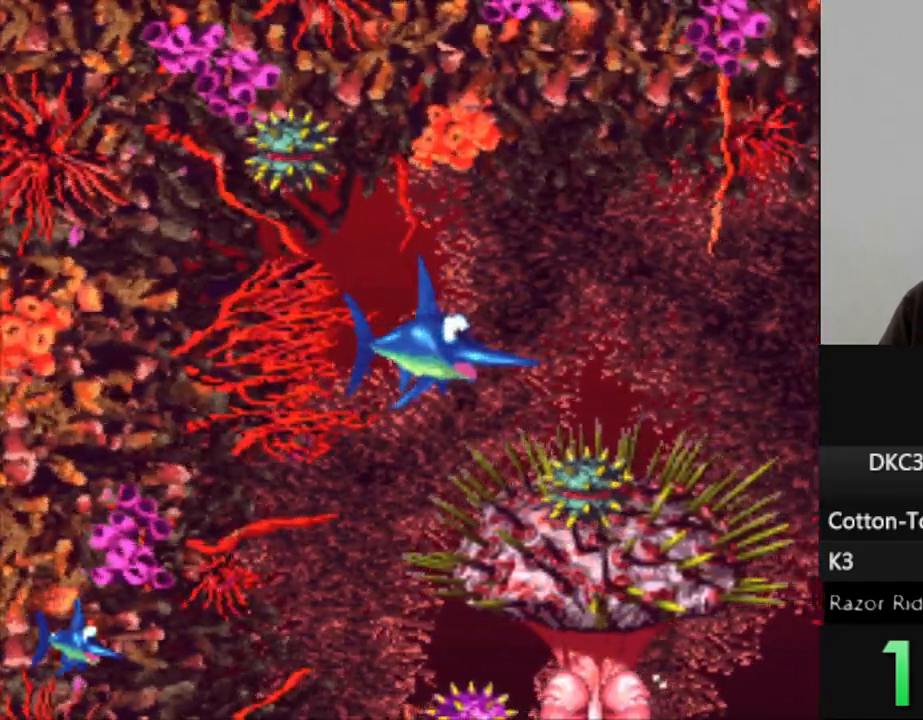
{"dt_ms": 500, "buttons": [], "events": []}
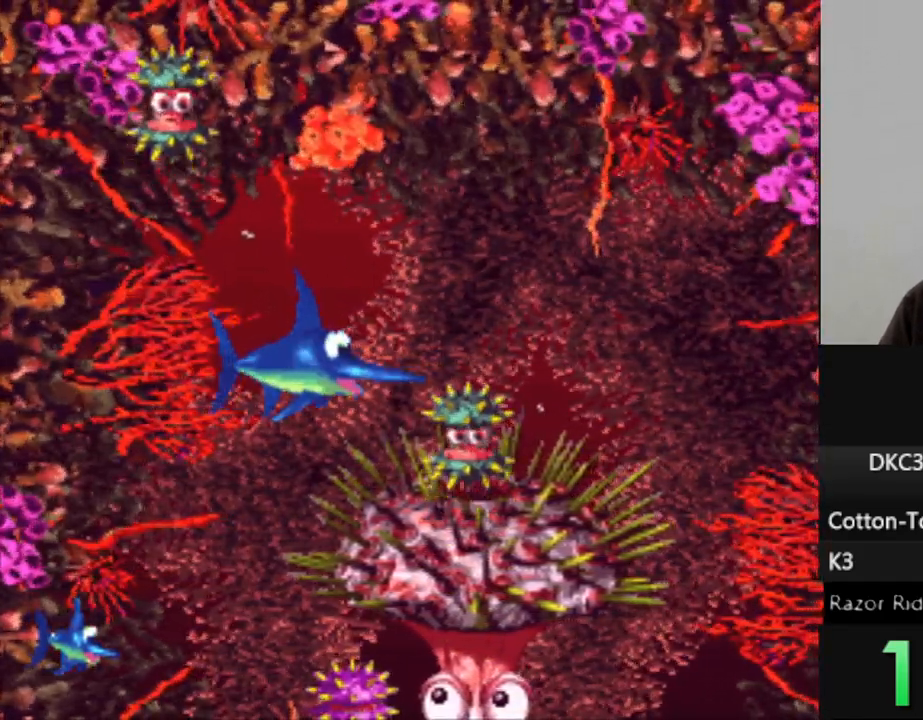
{"dt_ms": 500, "buttons": [], "events": []}
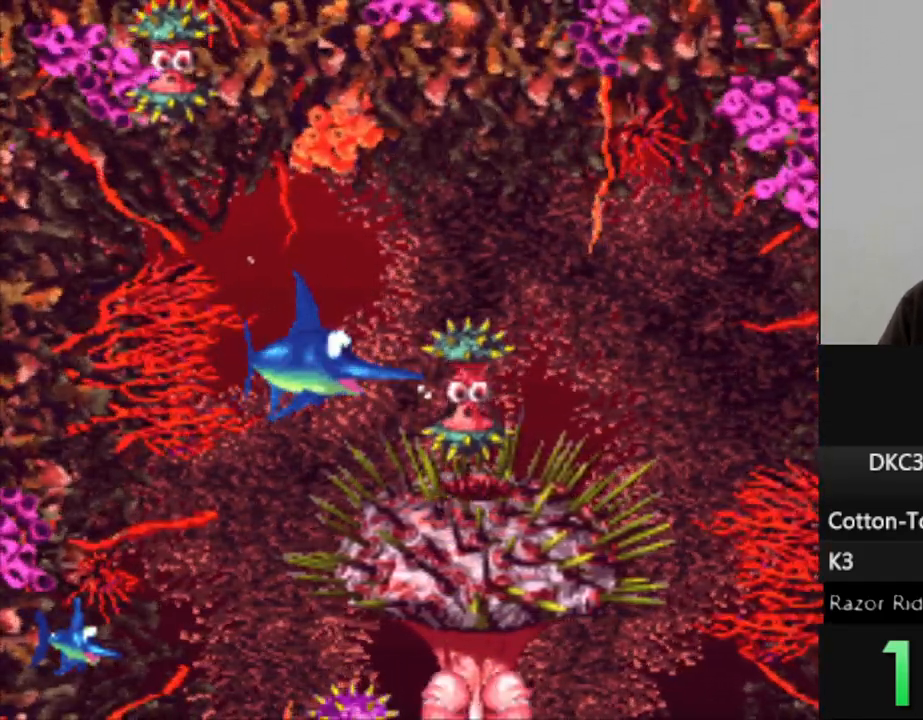
{"dt_ms": 500, "buttons": [], "events": [[17, "Y", "down"], [117, "Y", "up"]]}
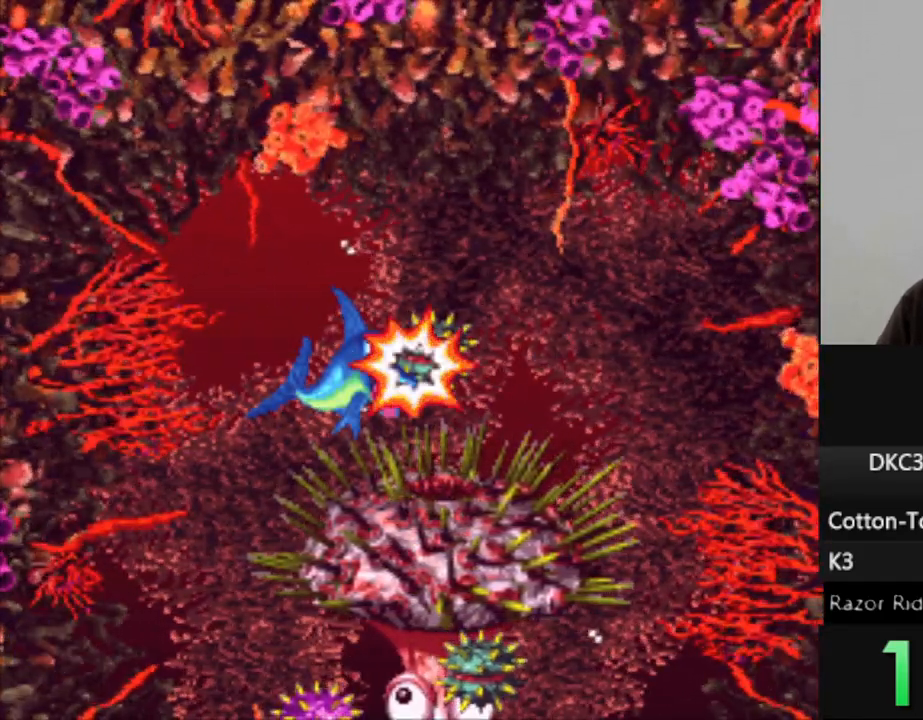
{"dt_ms": 500, "buttons": ["Y"], "events": [[233, "Y", "down"], [333, "Y", "up"], [417, "Y", "down"]]}
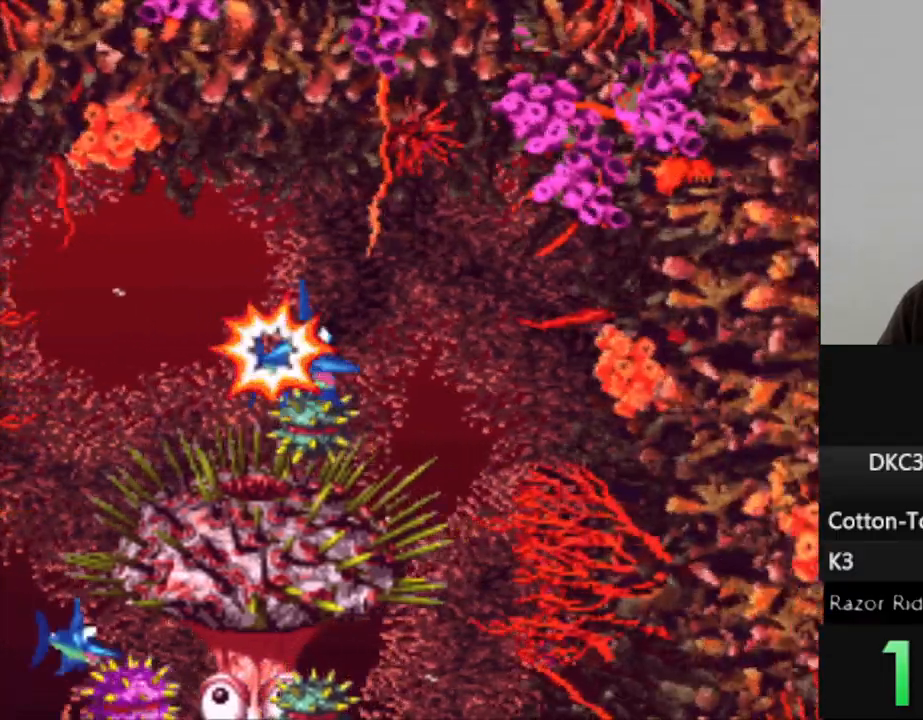
{"dt_ms": 500, "buttons": [], "events": [[17, "Y", "up"], [117, "DPAD_LEFT", "down"], [233, "DPAD_LEFT", "up"]]}
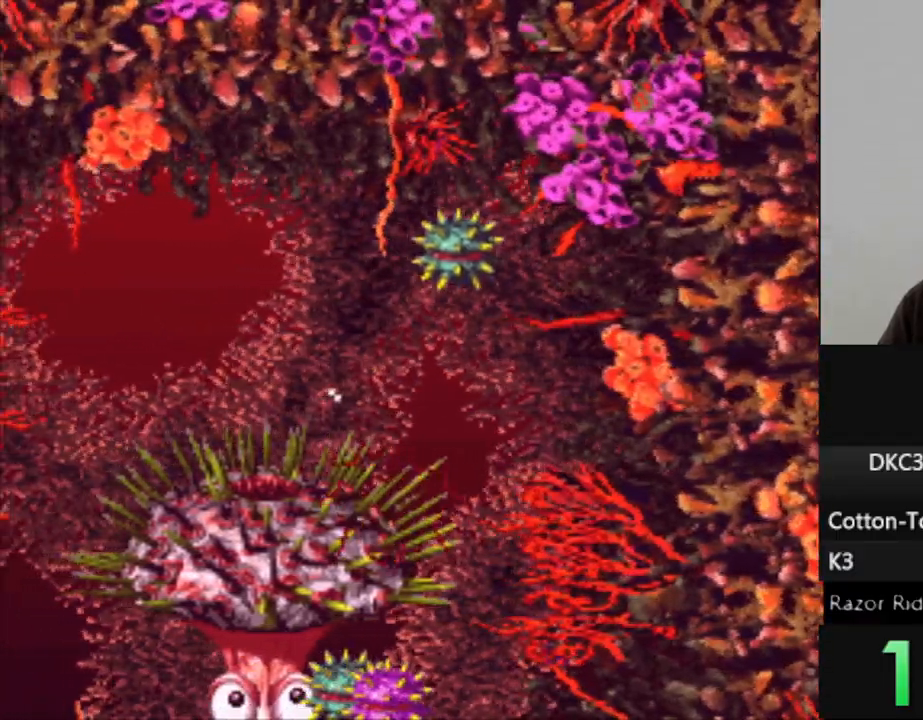
{"dt_ms": 1000, "buttons": []}
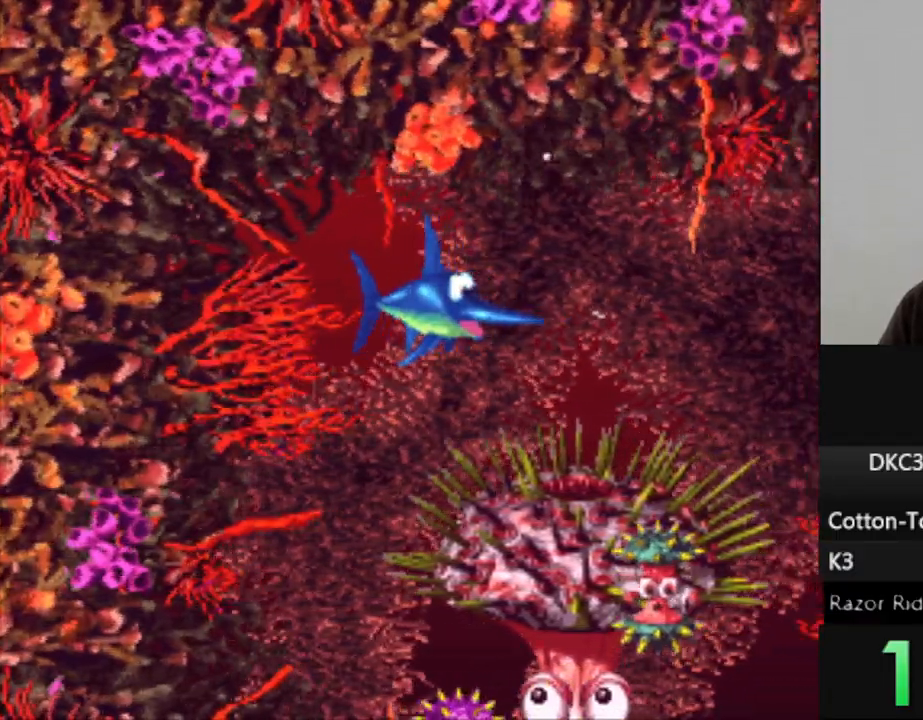
{"dt_ms": 500, "buttons": [], "events": []}
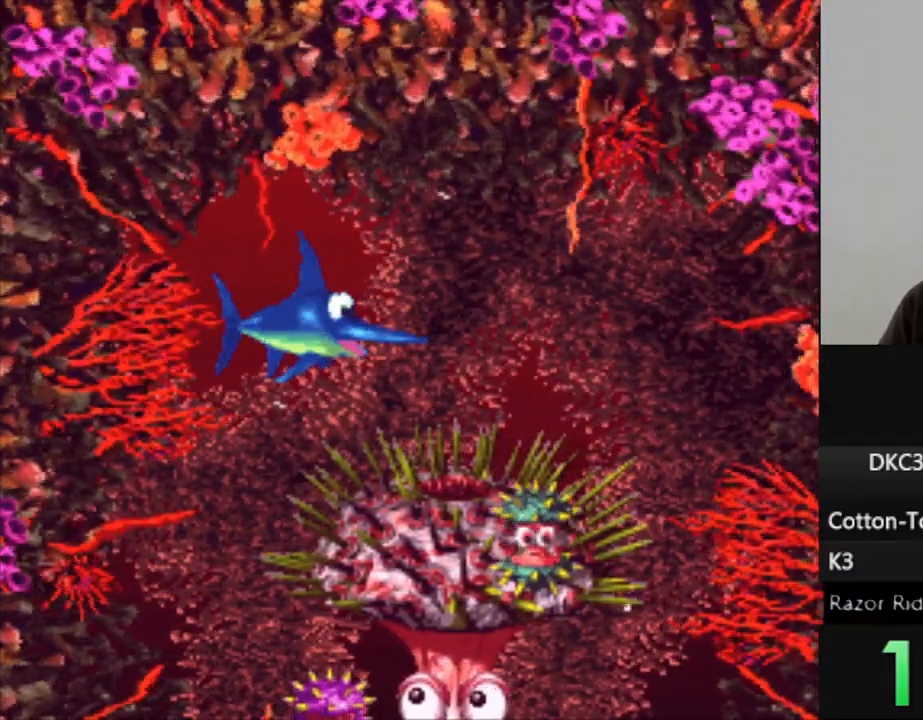
{"dt_ms": 500, "buttons": [], "events": [[17, "DPAD_RIGHT", "down"], [83, "DPAD_RIGHT", "up"]]}
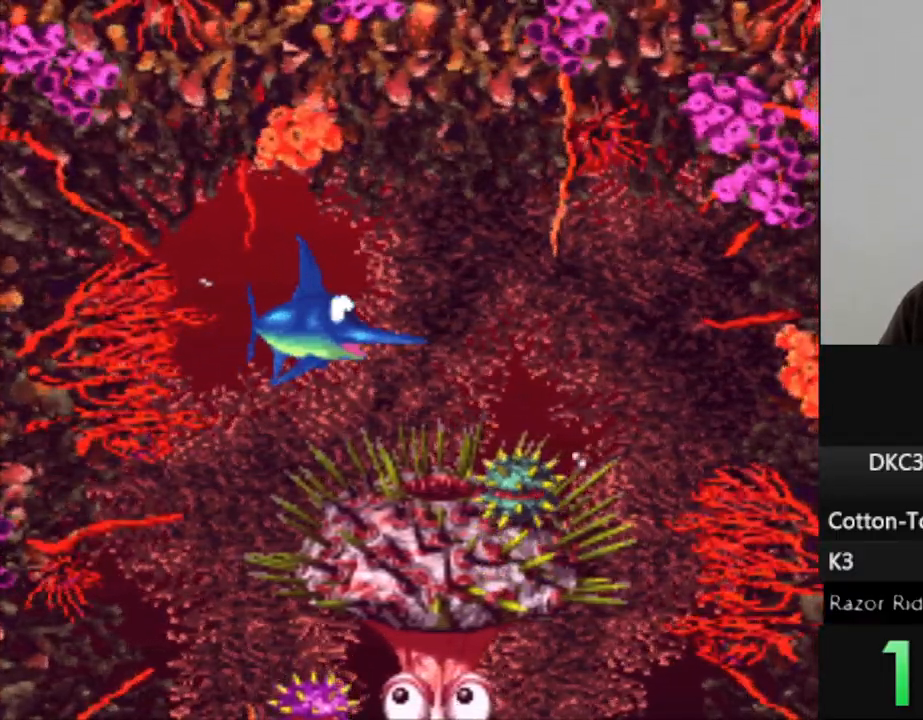
{"dt_ms": 500, "buttons": [], "events": []}
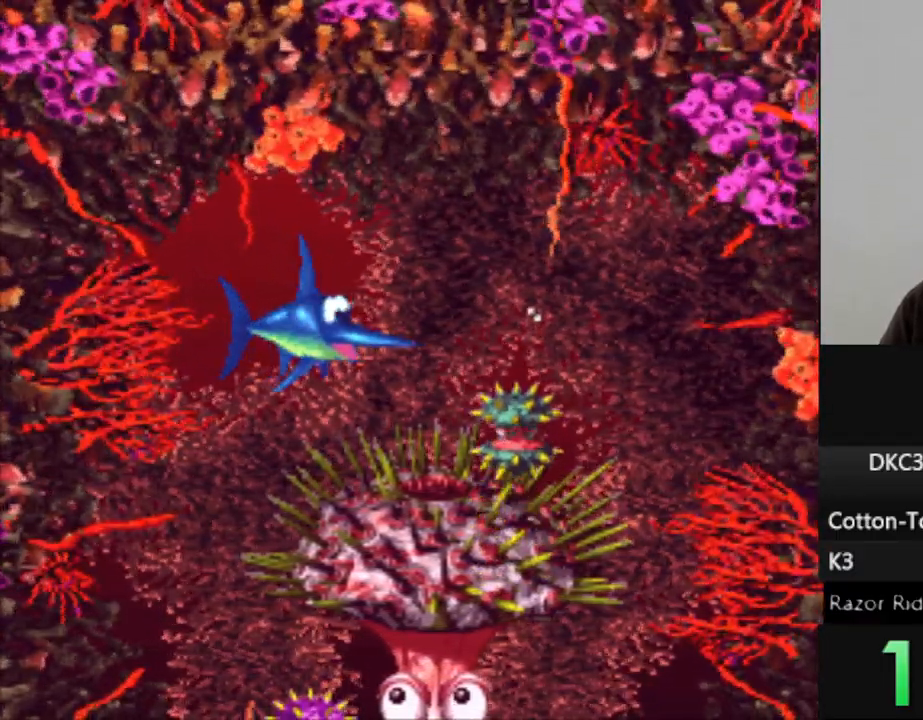
{"dt_ms": 500, "buttons": [], "events": [[350, "Y", "down"], [433, "Y", "up"]]}
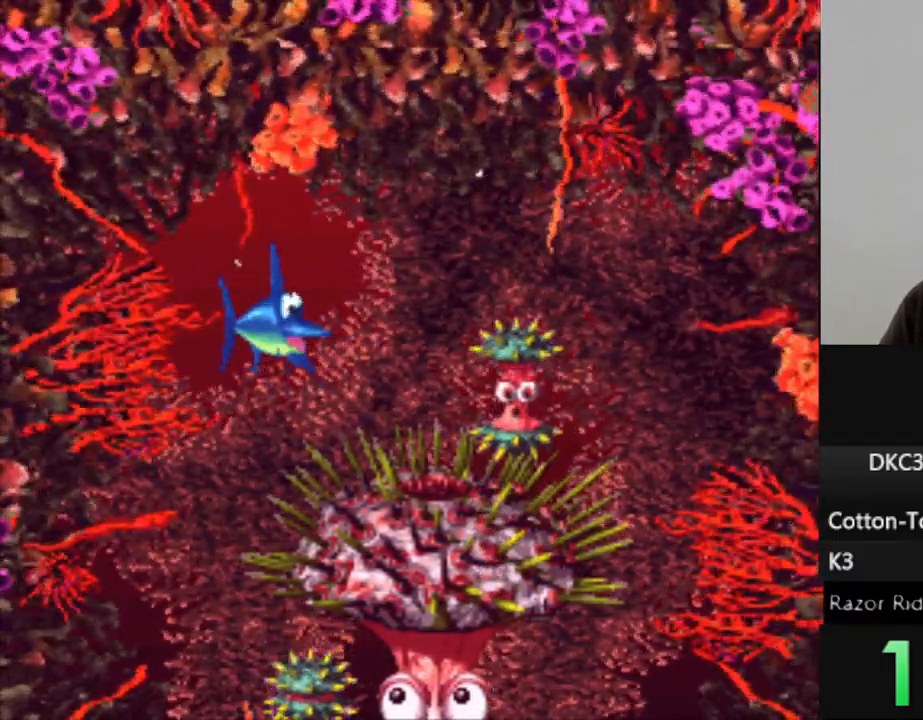
{"dt_ms": 500, "buttons": [], "events": []}
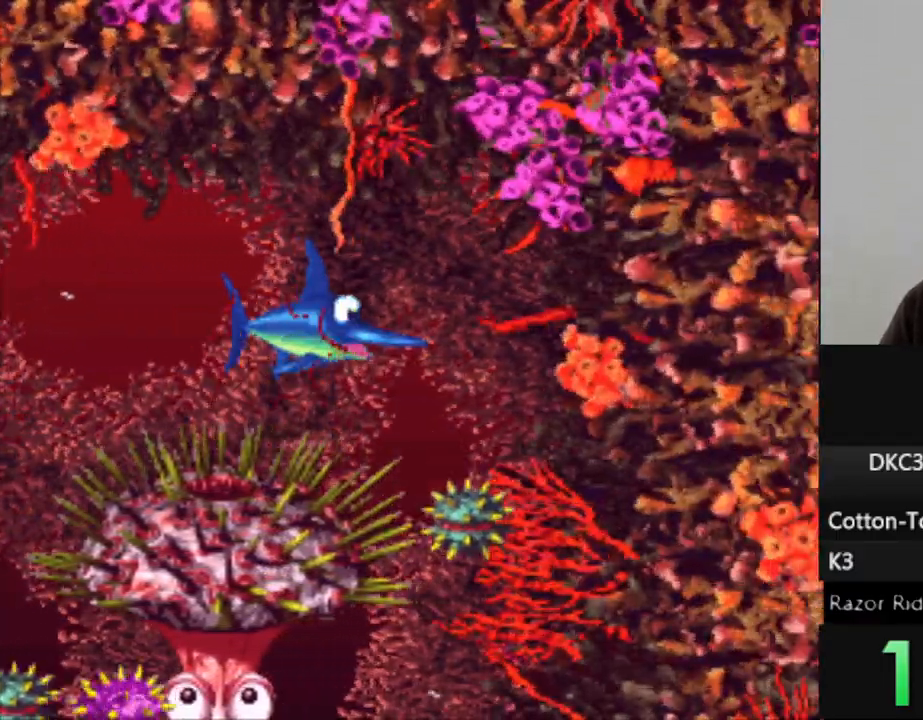
{"dt_ms": 500, "buttons": [], "events": []}
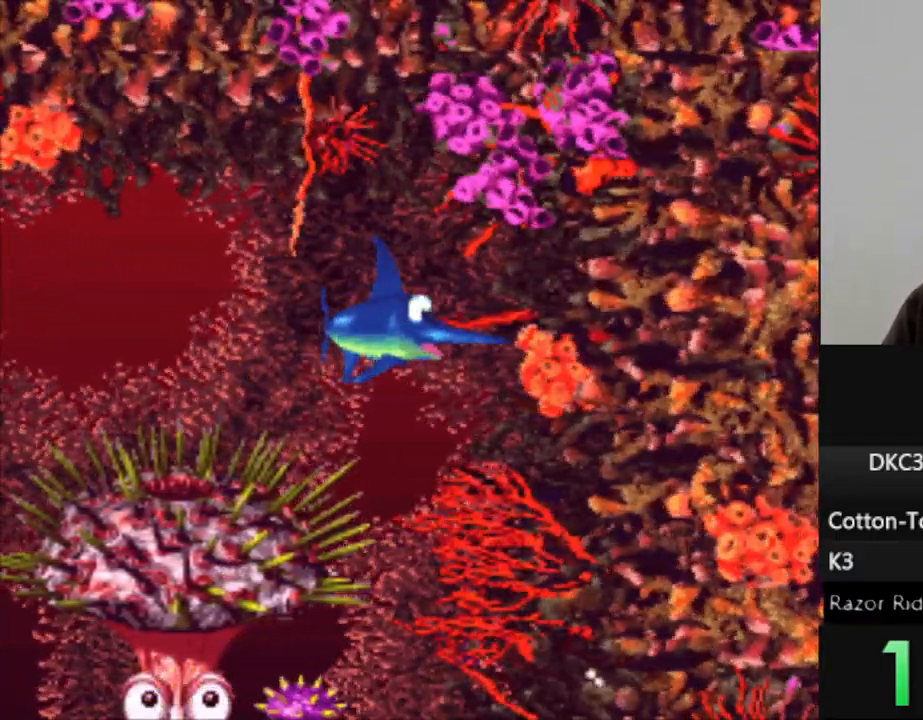
{"dt_ms": 500, "buttons": ["DPAD_DOWN", "DPAD_RIGHT"], "events": [[183, "DPAD_RIGHT", "down"], [350, "DPAD_DOWN", "down"]]}
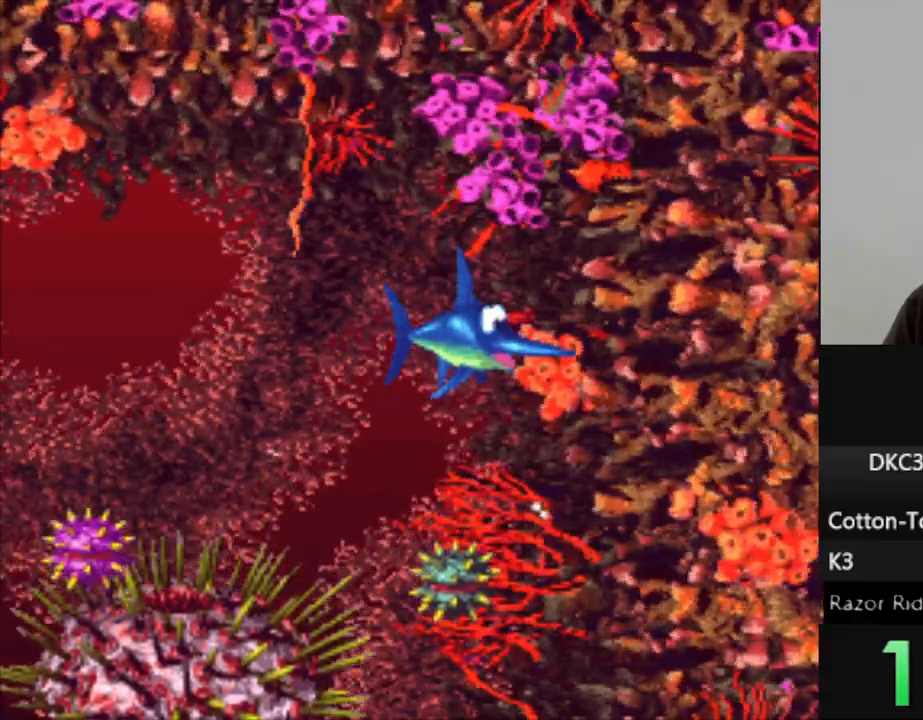
{"dt_ms": 500, "buttons": ["DPAD_DOWN"], "events": [[100, "DPAD_RIGHT", "up"]]}
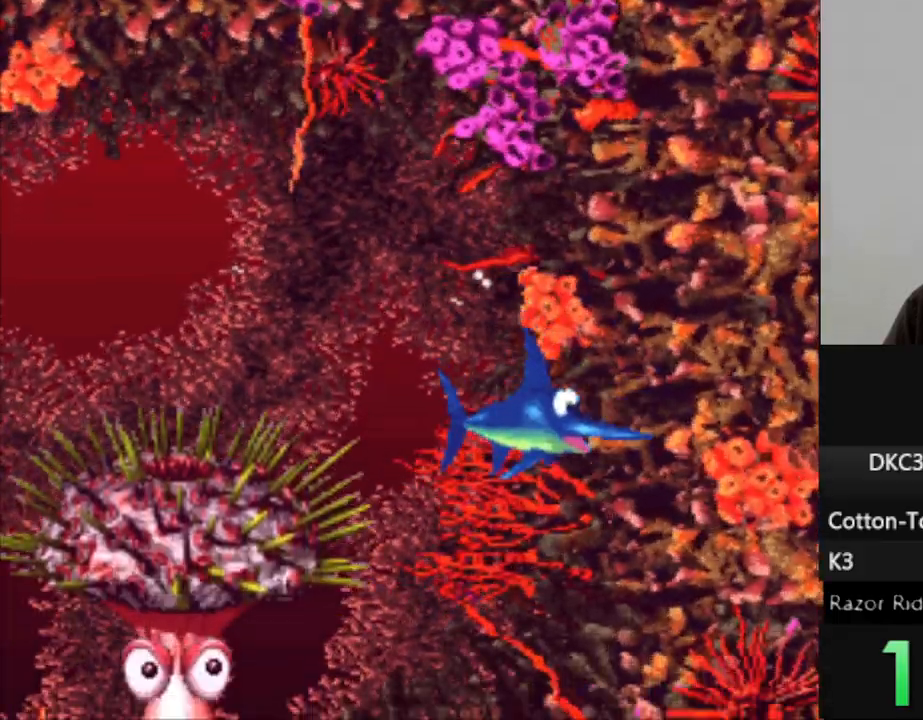
{"dt_ms": 500, "buttons": ["DPAD_DOWN"], "events": [[100, "DPAD_LEFT", "down"], [317, "DPAD_LEFT", "up"]]}
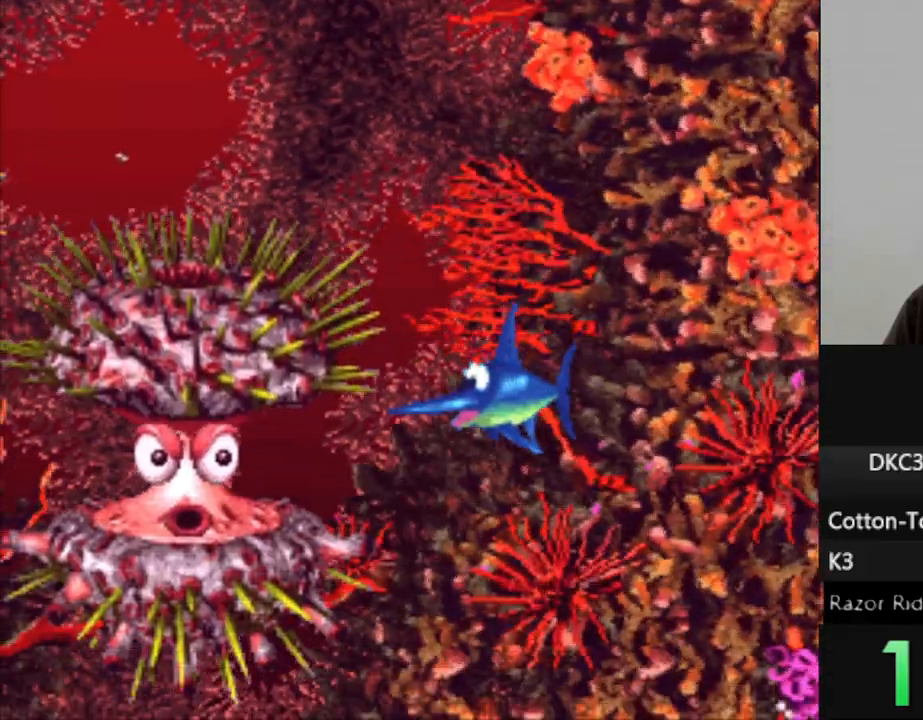
{"dt_ms": 500, "buttons": [], "events": [[50, "DPAD_DOWN", "up"]]}
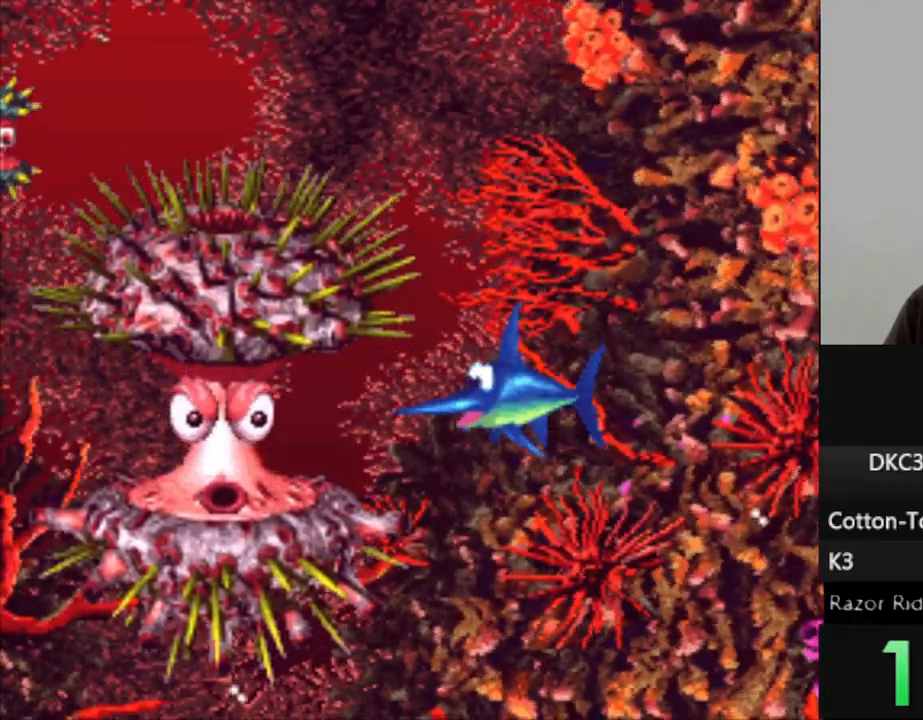
{"dt_ms": 500, "buttons": [], "events": [[117, "DPAD_DOWN", "down"], [217, "DPAD_DOWN", "up"]]}
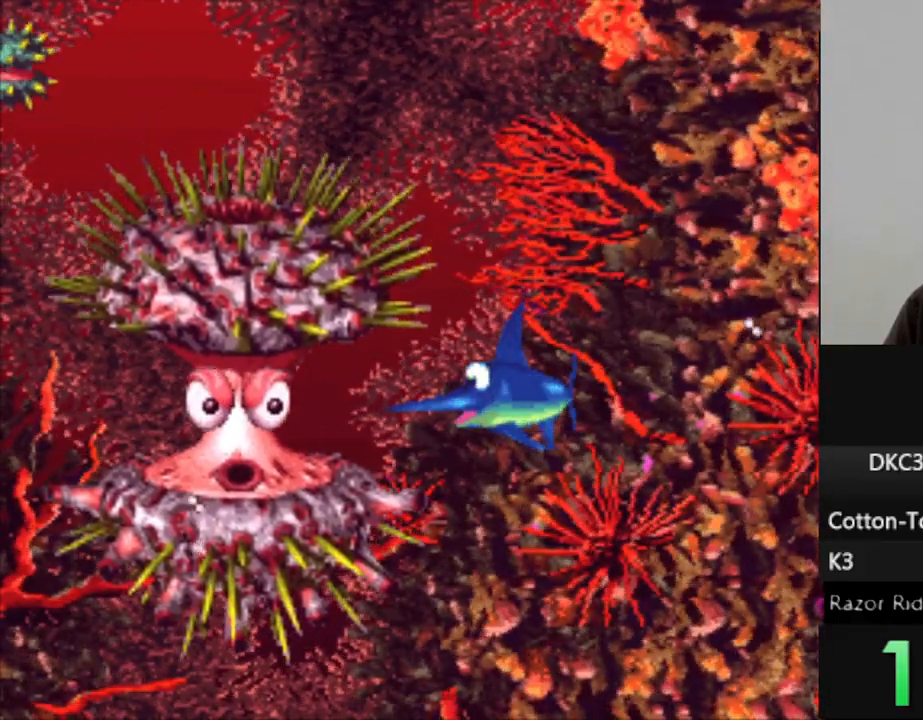
{"dt_ms": 500, "buttons": ["Y", "DPAD_LEFT"], "events": [[433, "DPAD_LEFT", "down"], [483, "Y", "down"]]}
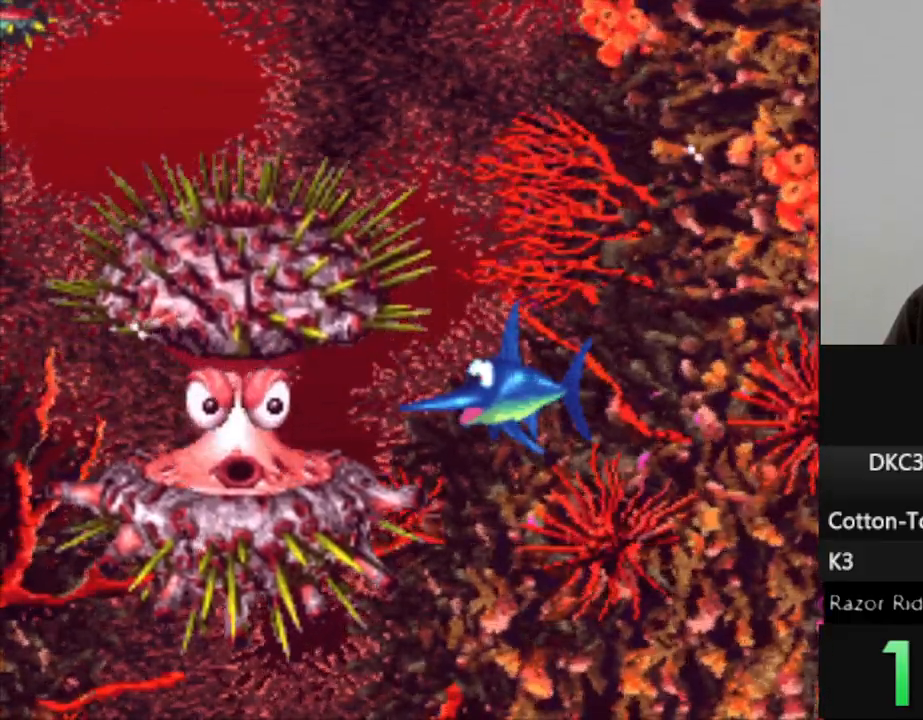
{"dt_ms": 500, "buttons": [], "events": [[50, "DPAD_LEFT", "up"], [83, "Y", "up"]]}
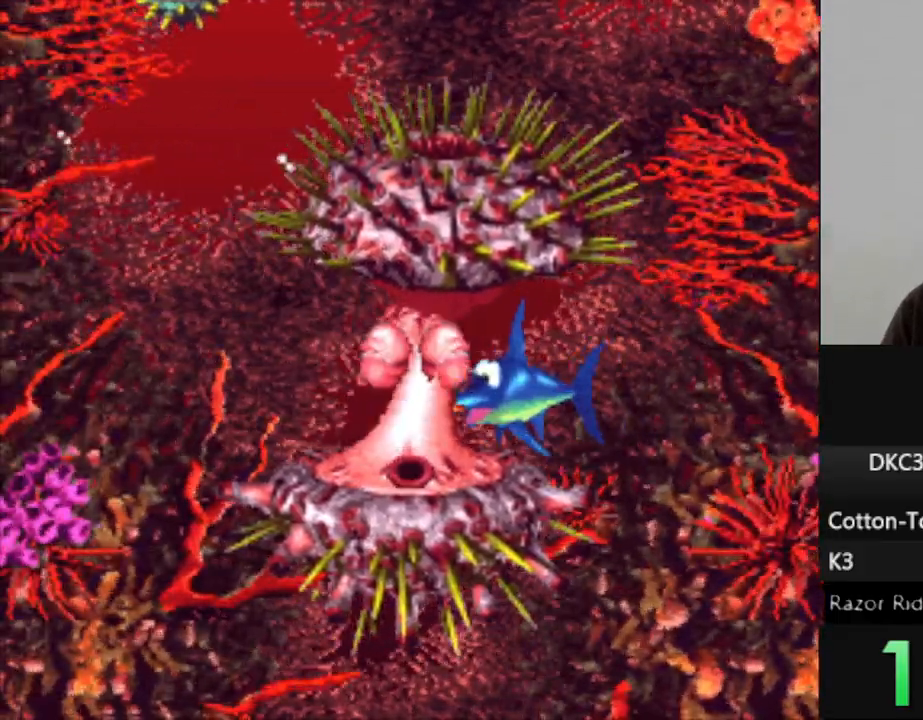
{"dt_ms": 500, "buttons": [], "events": []}
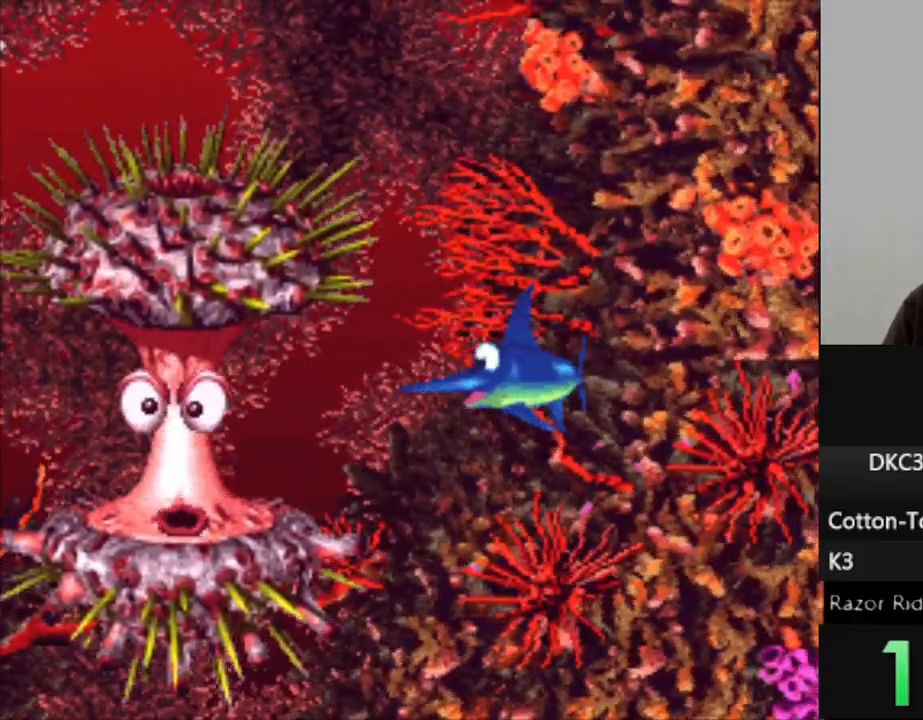
{"dt_ms": 500, "buttons": [], "events": [[150, "DPAD_LEFT", "down"], [317, "DPAD_LEFT", "up"]]}
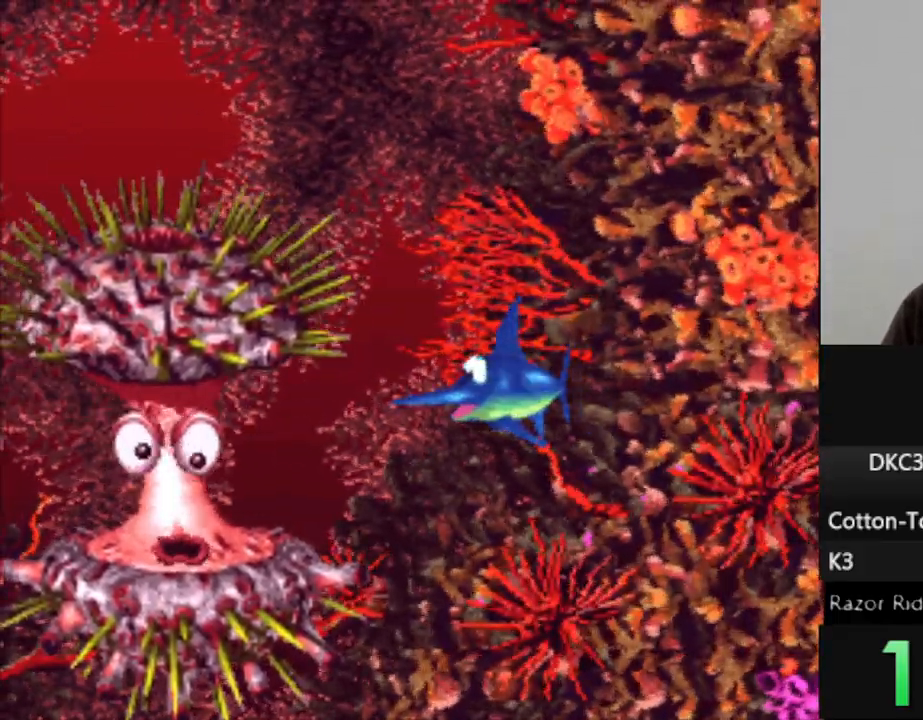
{"dt_ms": 500, "buttons": [], "events": []}
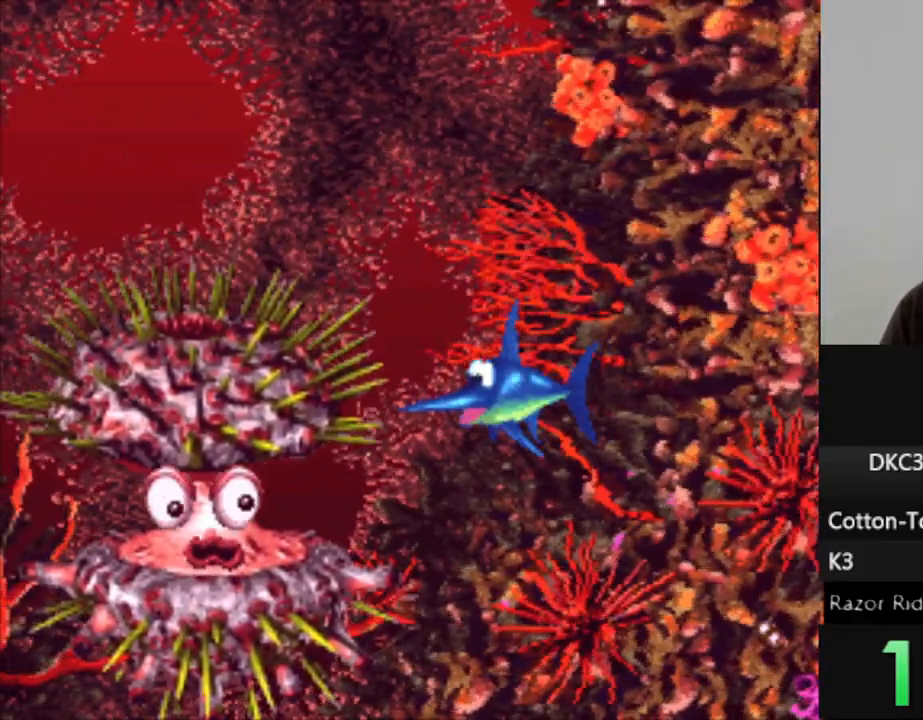
{"dt_ms": 500, "buttons": [], "events": []}
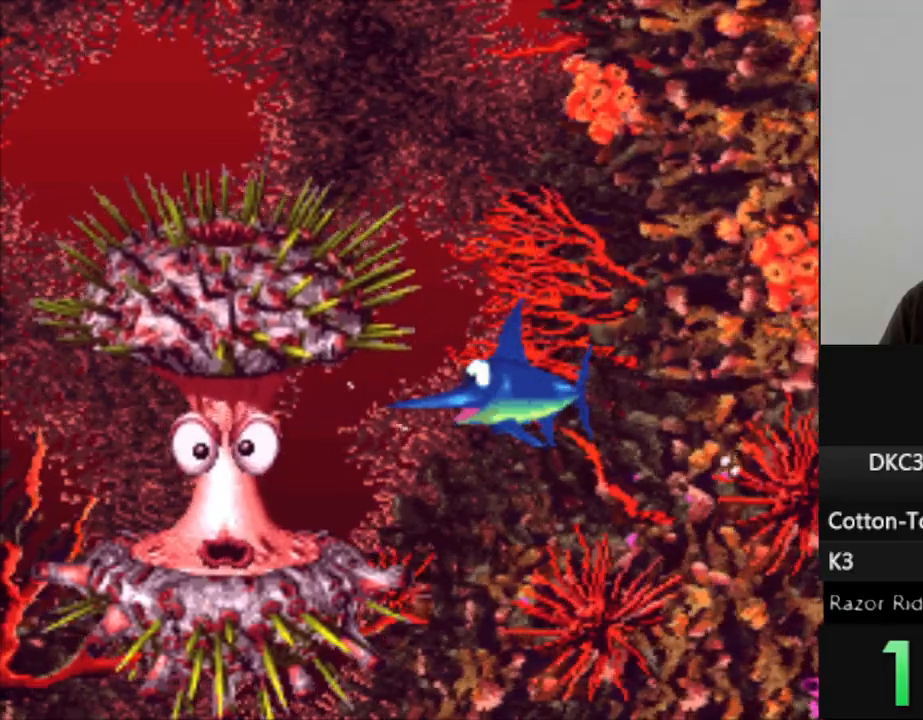
{"dt_ms": 500, "buttons": [], "events": []}
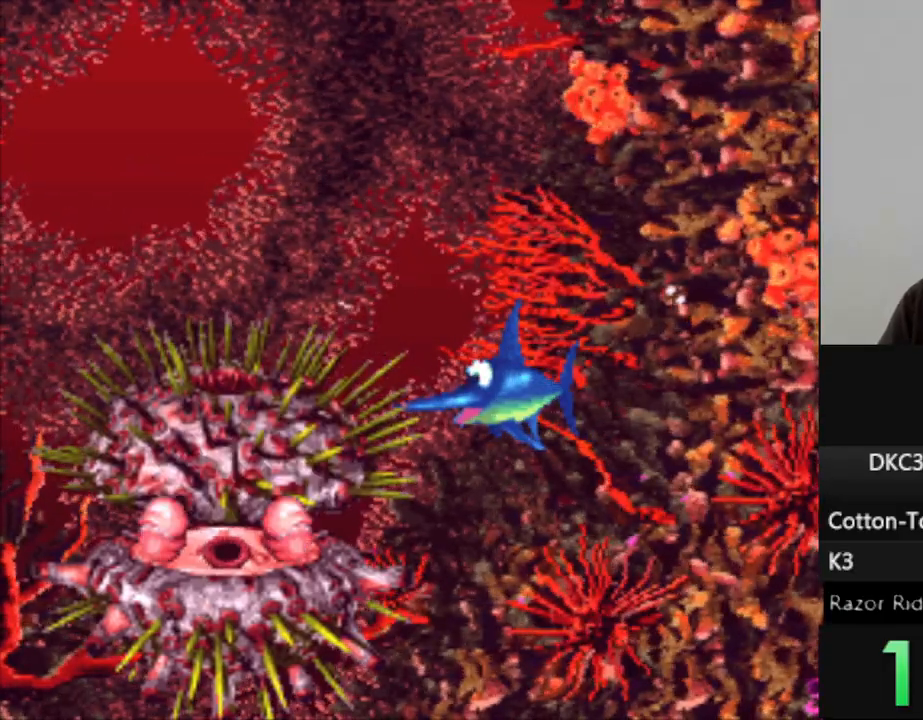
{"dt_ms": 500, "buttons": [], "events": []}
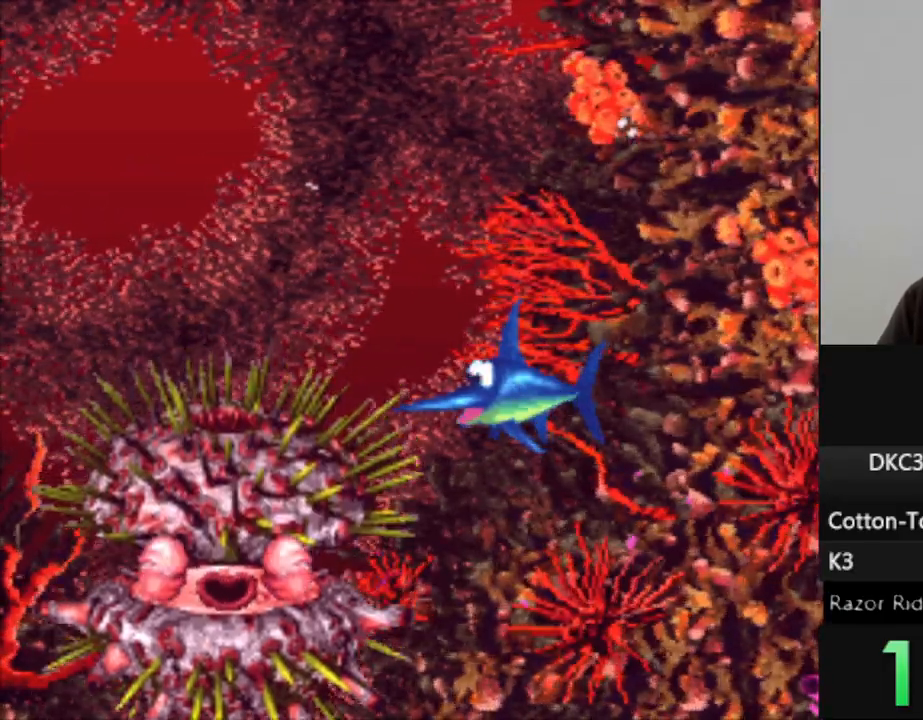
{"dt_ms": 500, "buttons": ["DPAD_LEFT"], "events": [[200, "DPAD_LEFT", "down"]]}
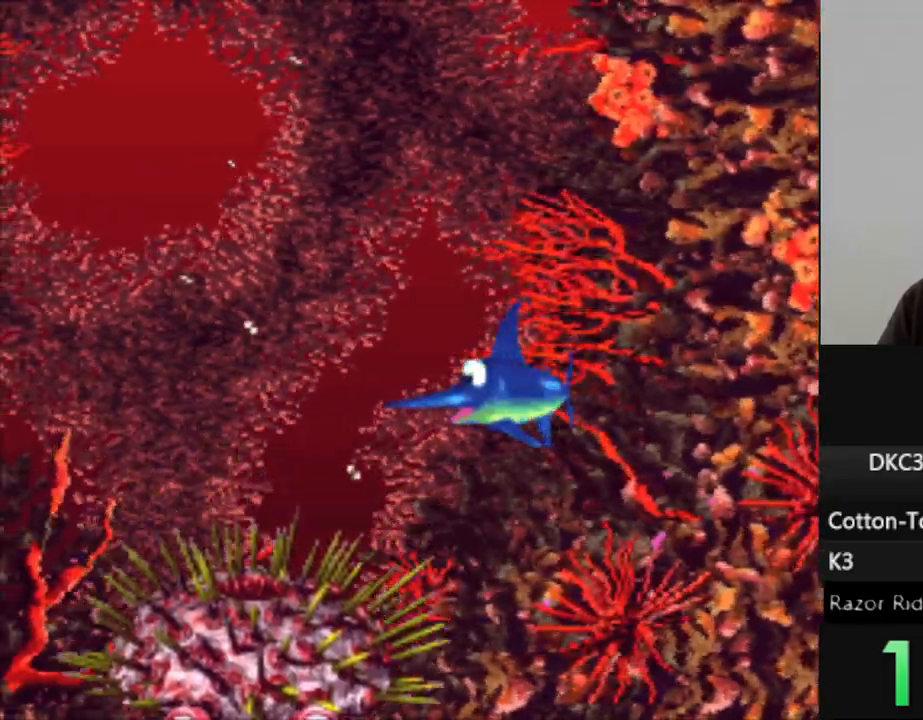
{"dt_ms": 500, "buttons": ["DPAD_DOWN"], "events": [[250, "DPAD_DOWN", "down"], [500, "DPAD_LEFT", "up"]]}